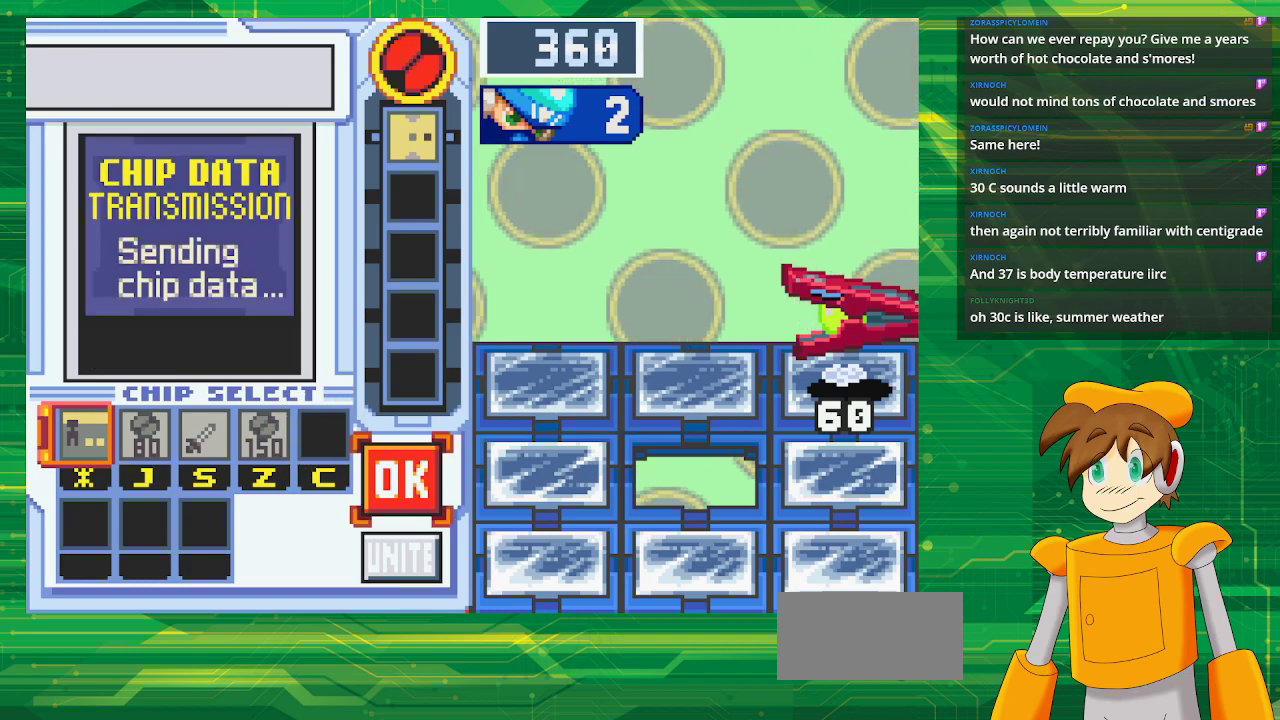
Gameplay with a controller (Nintendo layout); each line is a JSON object with the inputs held at the frame after it. "events" lists button and stick changes between this image and that frame as [ms after this image, input, new state], when the widget could be followed in between. Not read: L3 R3.
{"buttons": [], "events": [[50, "DPAD_RIGHT", "up"]]}
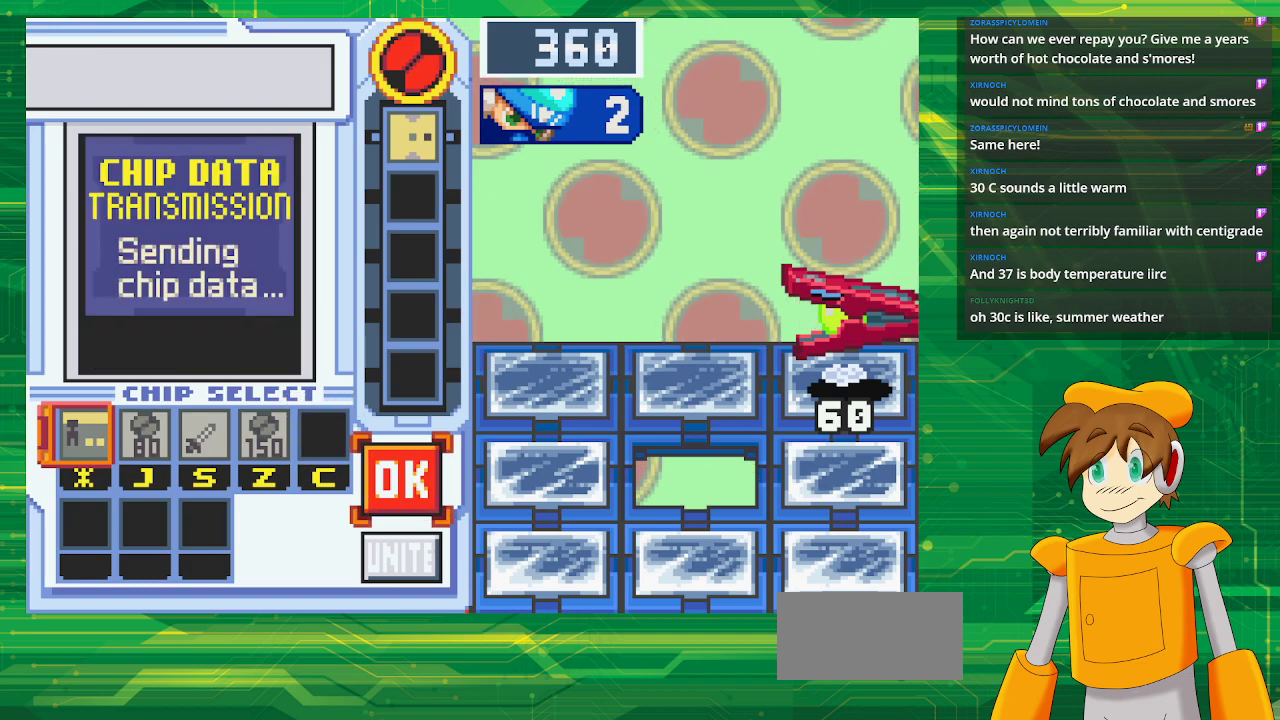
{"buttons": [], "events": [[17, "A", "down"], [183, "A", "up"]]}
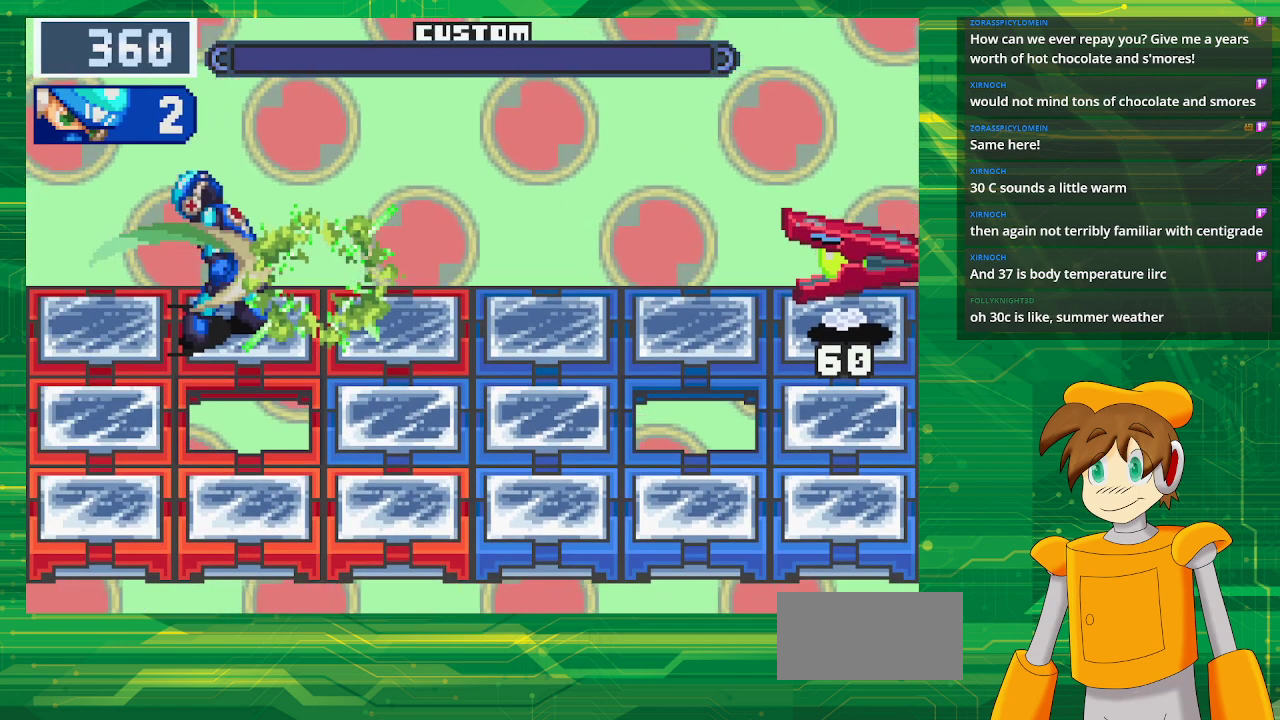
{"buttons": [], "events": []}
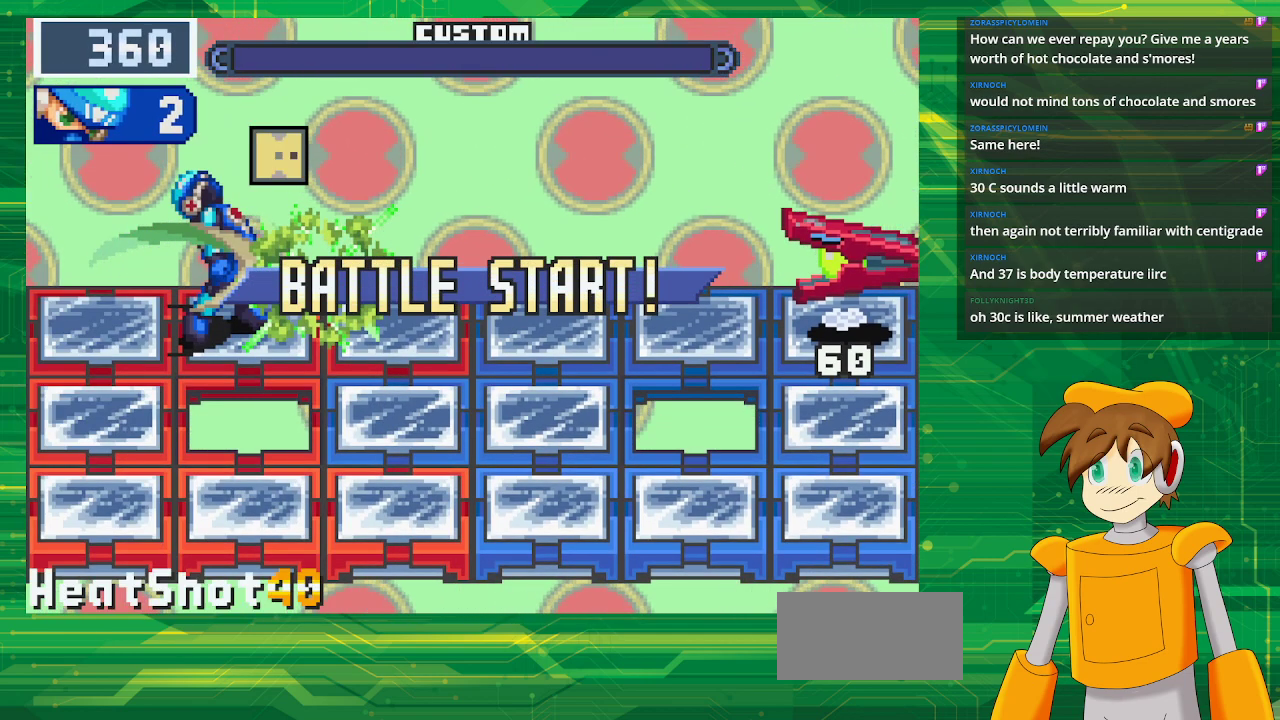
{"buttons": [], "events": []}
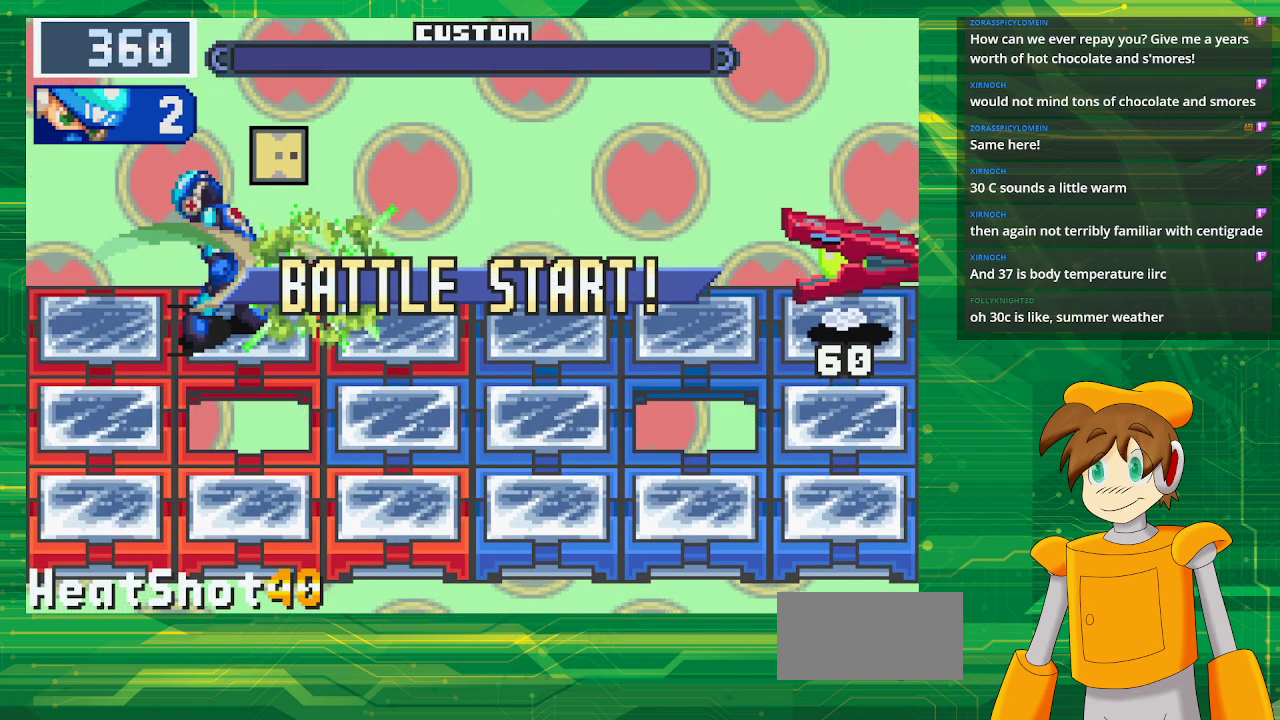
{"buttons": ["A"], "events": [[450, "A", "down"]]}
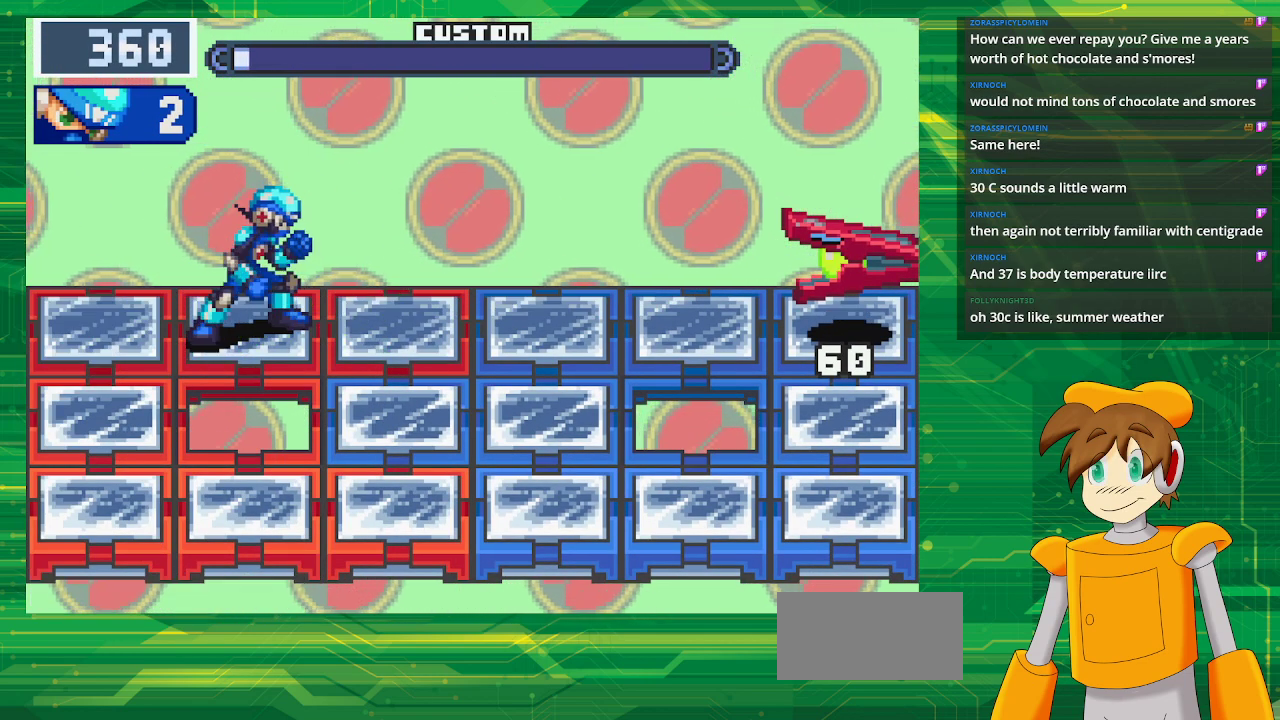
{"buttons": [], "events": [[83, "A", "up"]]}
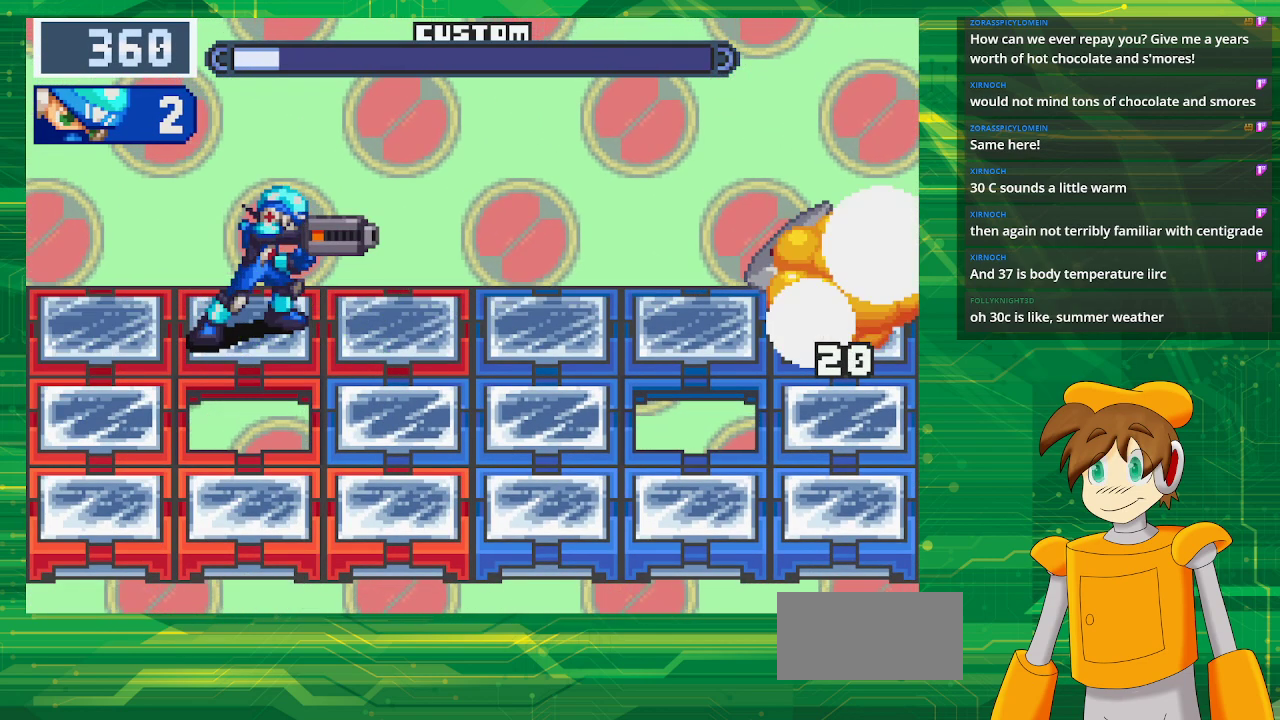
{"buttons": ["B"], "events": [[333, "B", "down"], [333, "DPAD_LEFT", "down"], [450, "DPAD_LEFT", "up"]]}
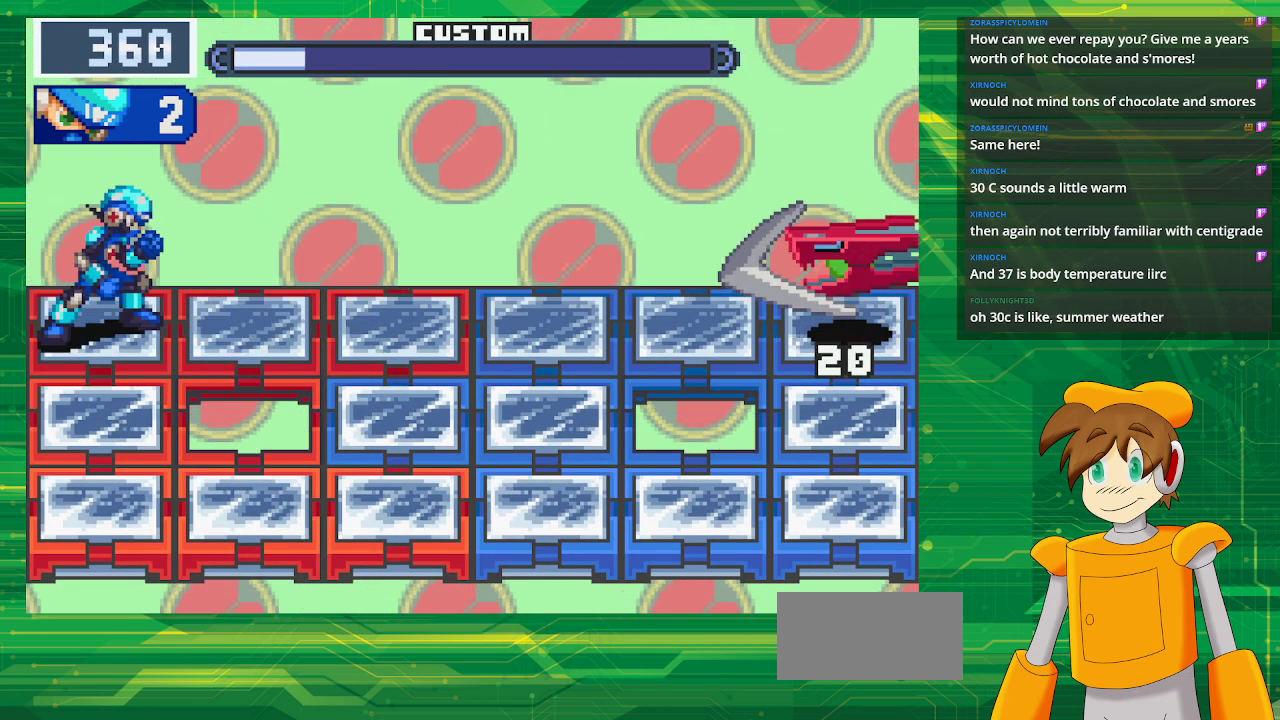
{"buttons": ["B"], "events": [[217, "DPAD_DOWN", "down"], [367, "DPAD_DOWN", "up"]]}
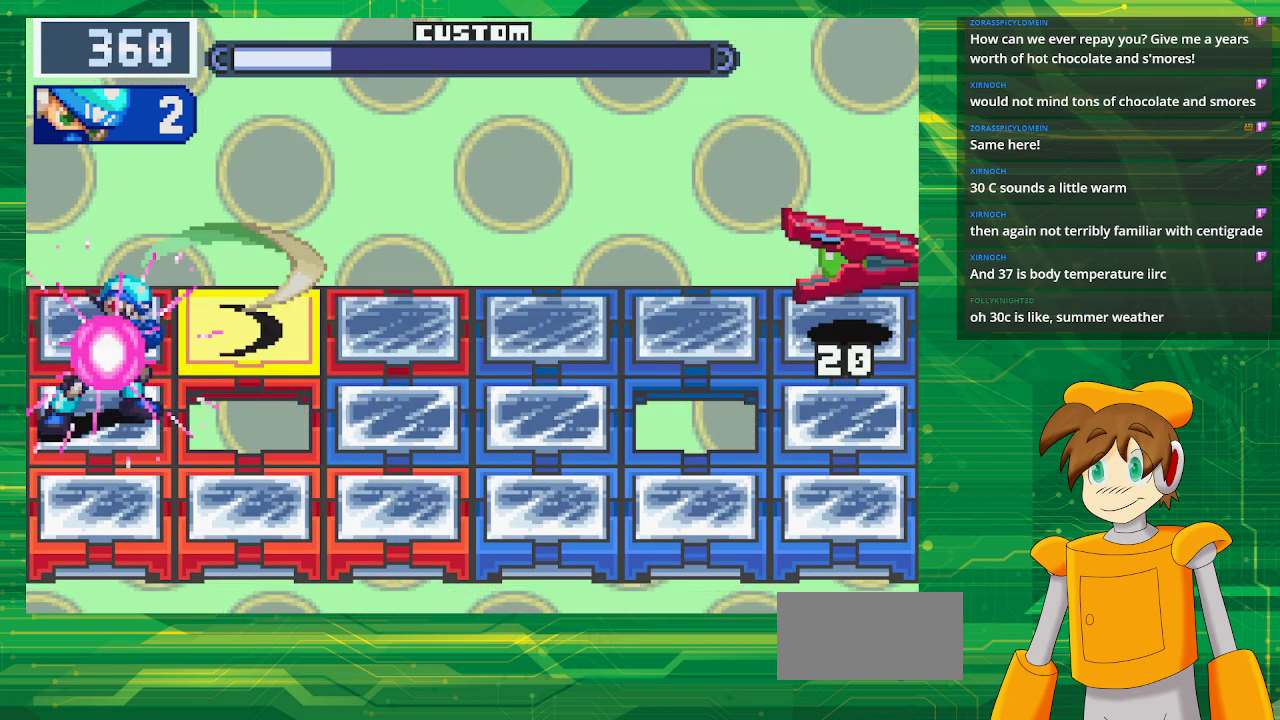
{"buttons": ["B"], "events": []}
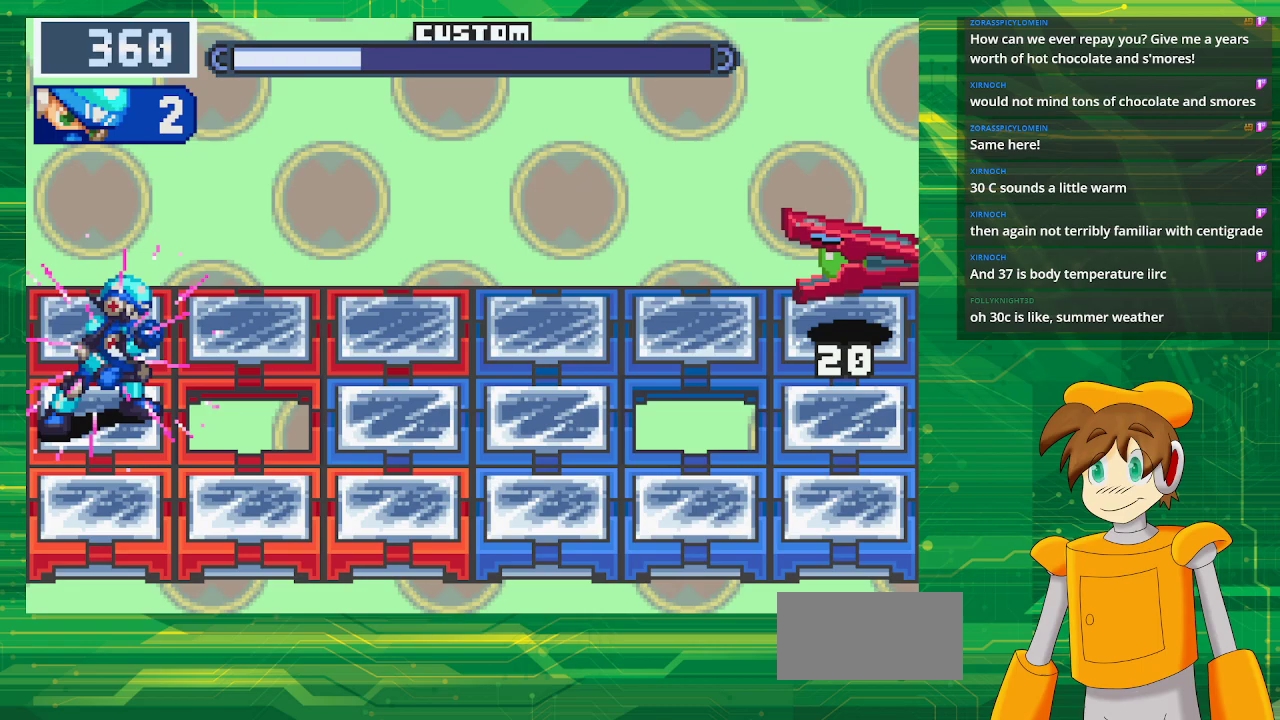
{"buttons": ["B"], "events": []}
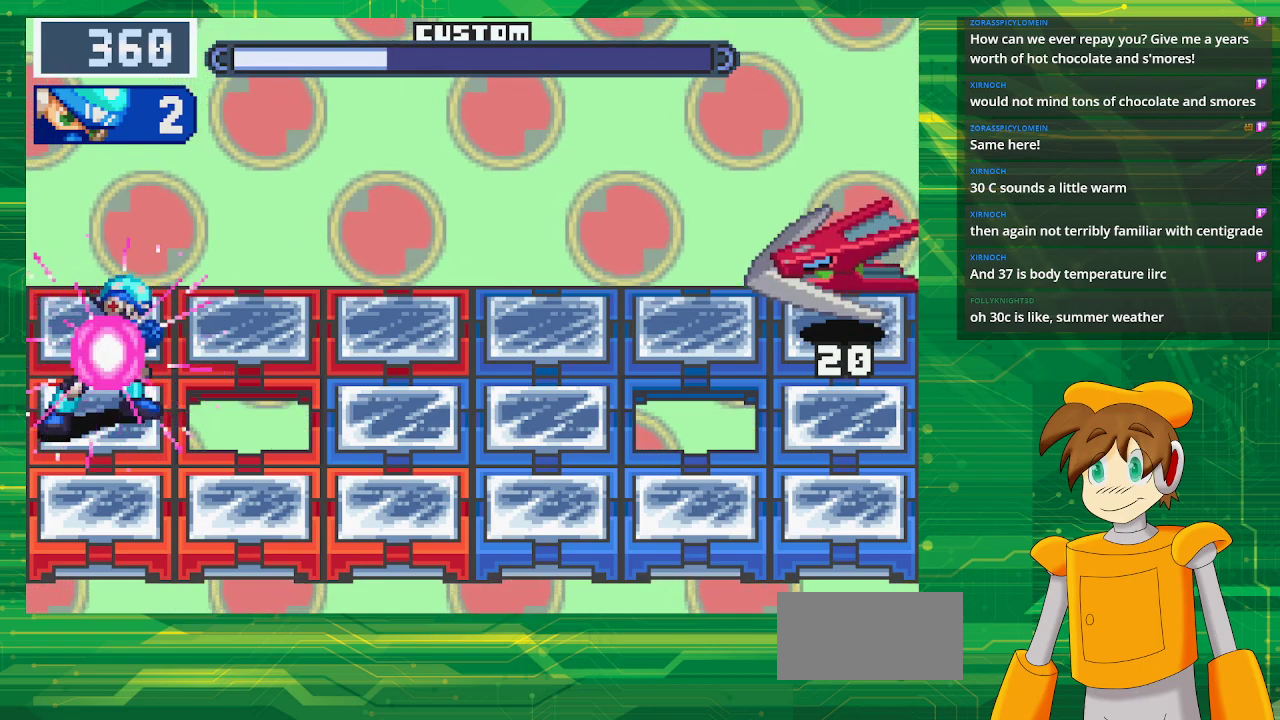
{"buttons": ["B"], "events": []}
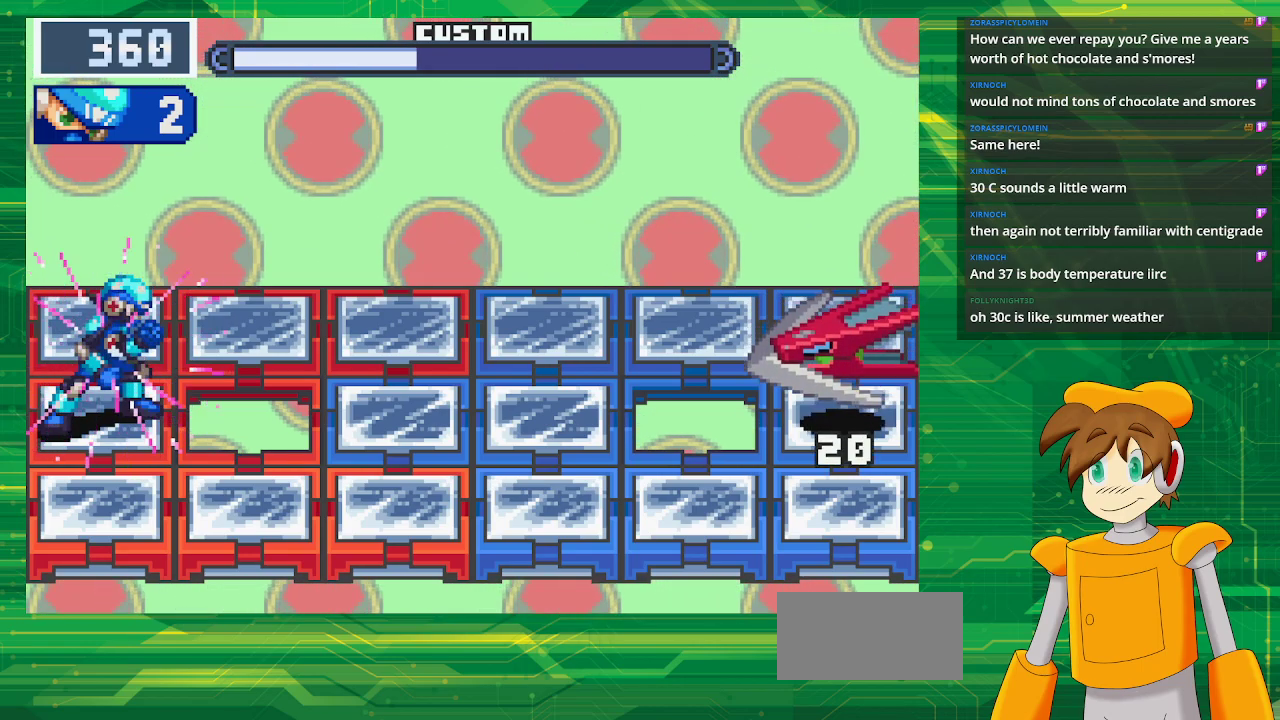
{"buttons": [], "events": [[33, "B", "up"]]}
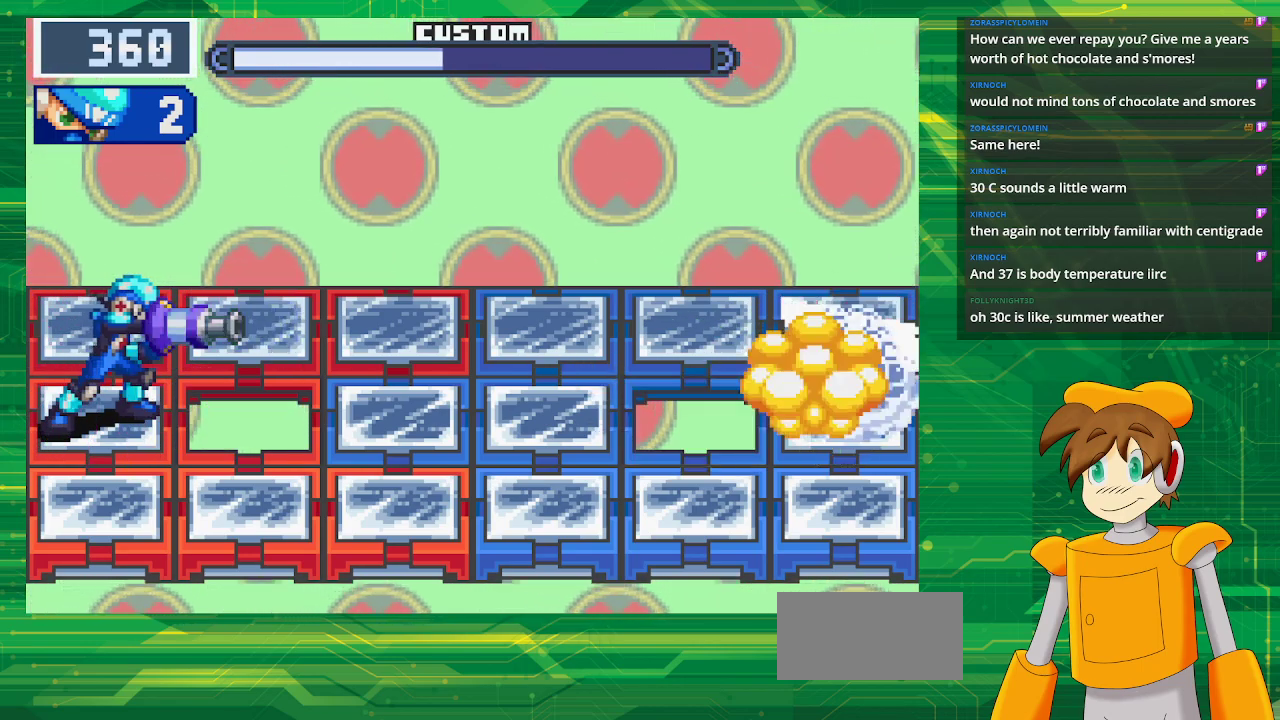
{"buttons": [], "events": []}
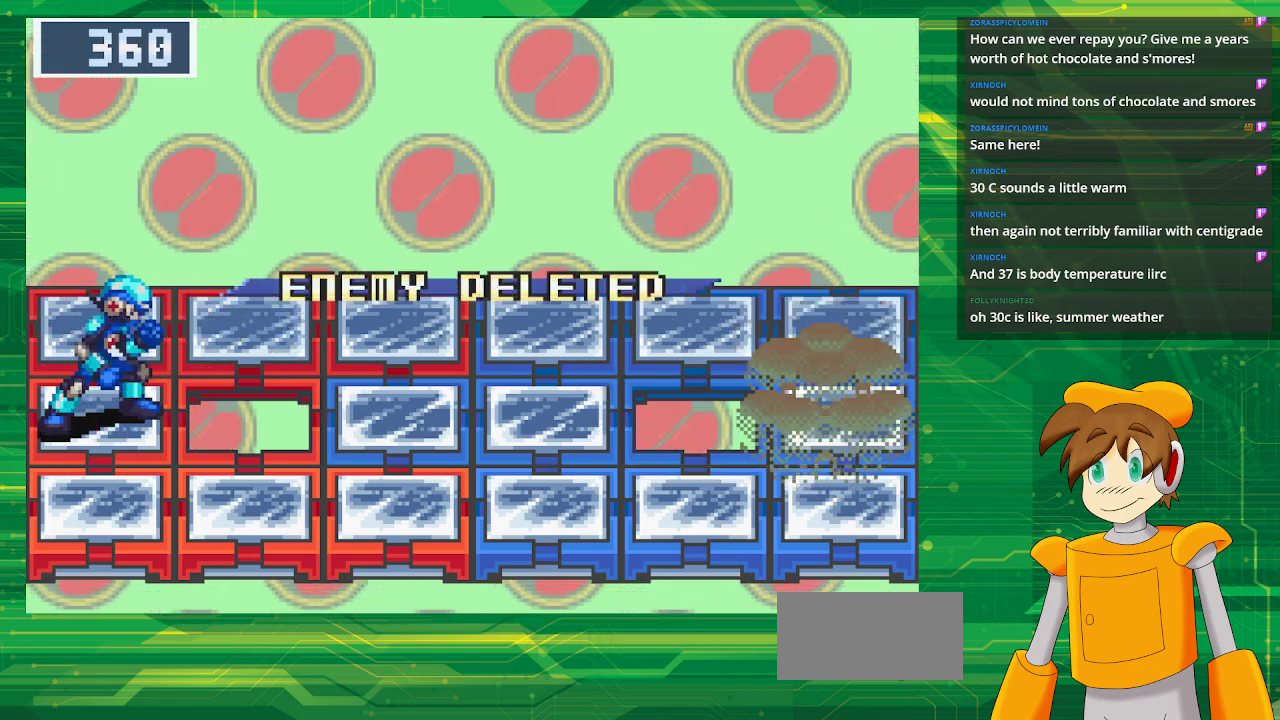
{"buttons": [], "events": []}
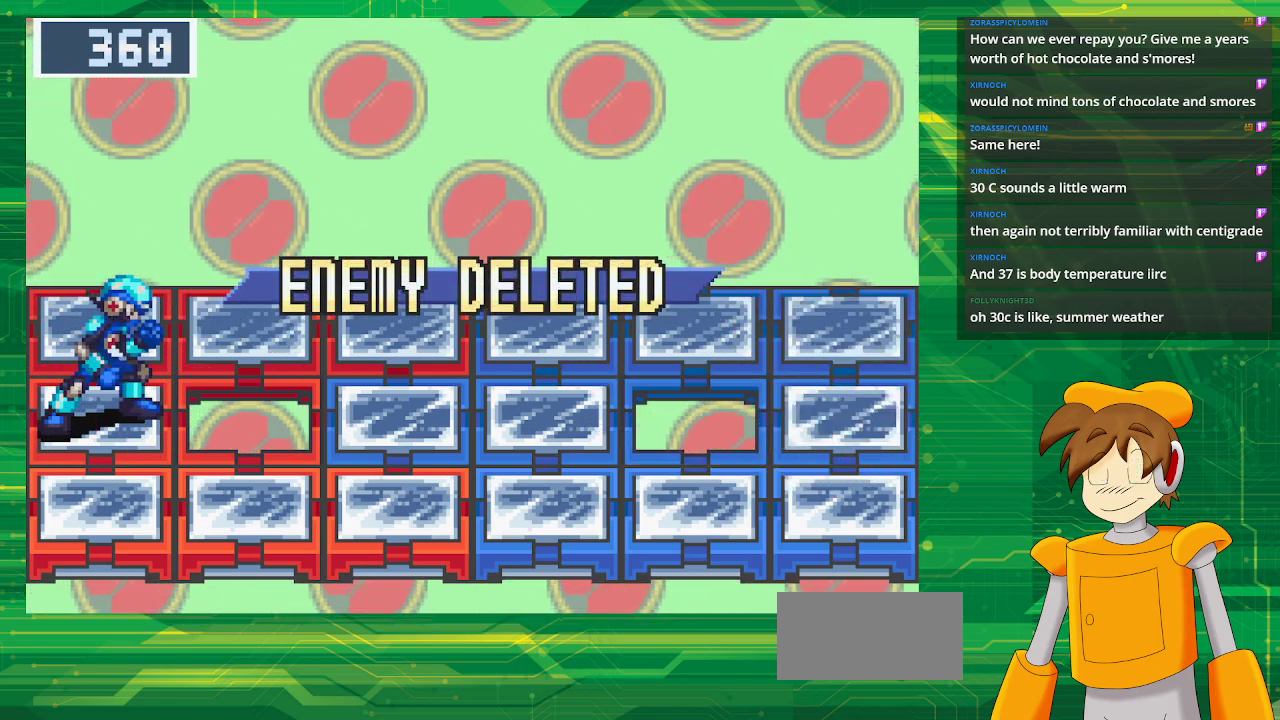
{"buttons": [], "events": []}
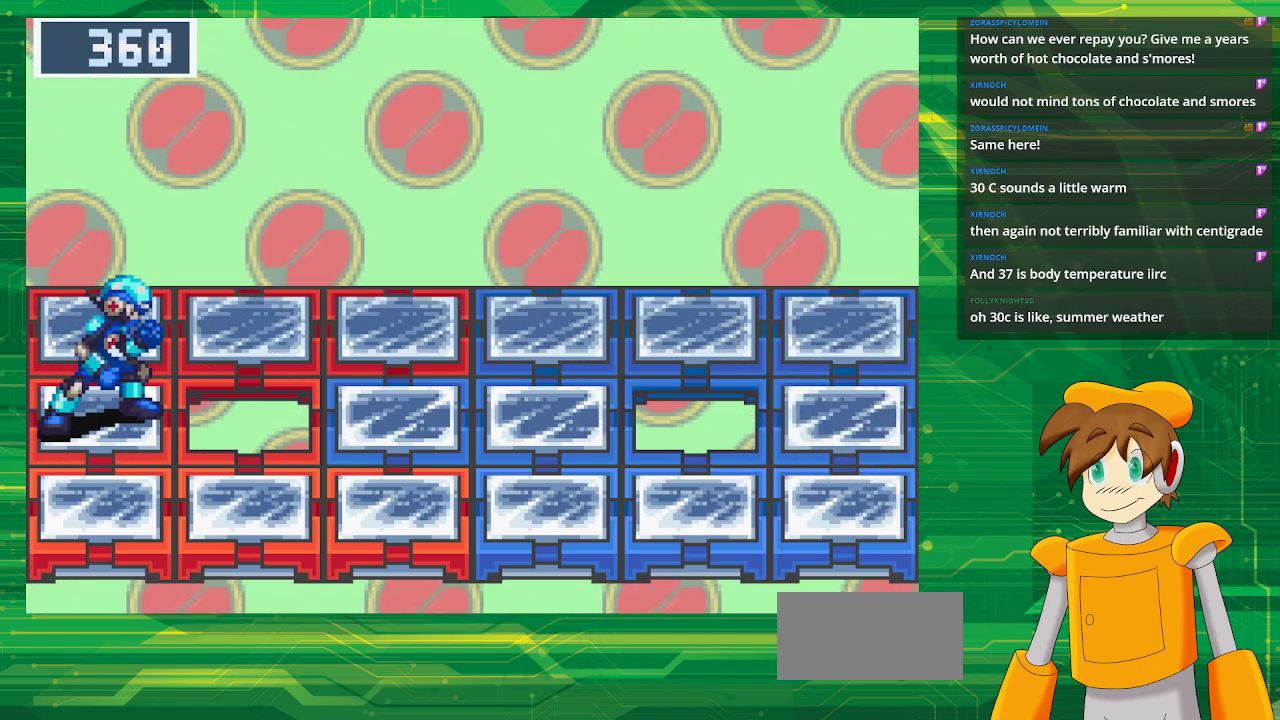
{"buttons": [], "events": []}
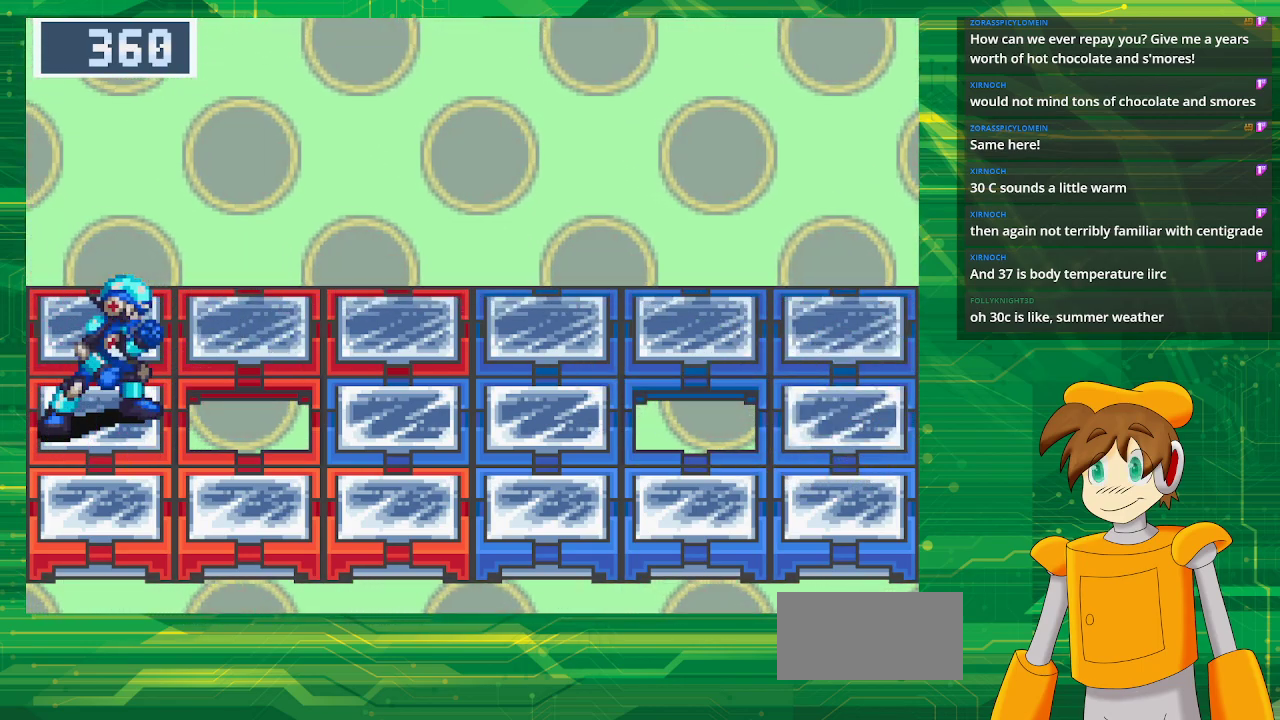
{"buttons": [], "events": []}
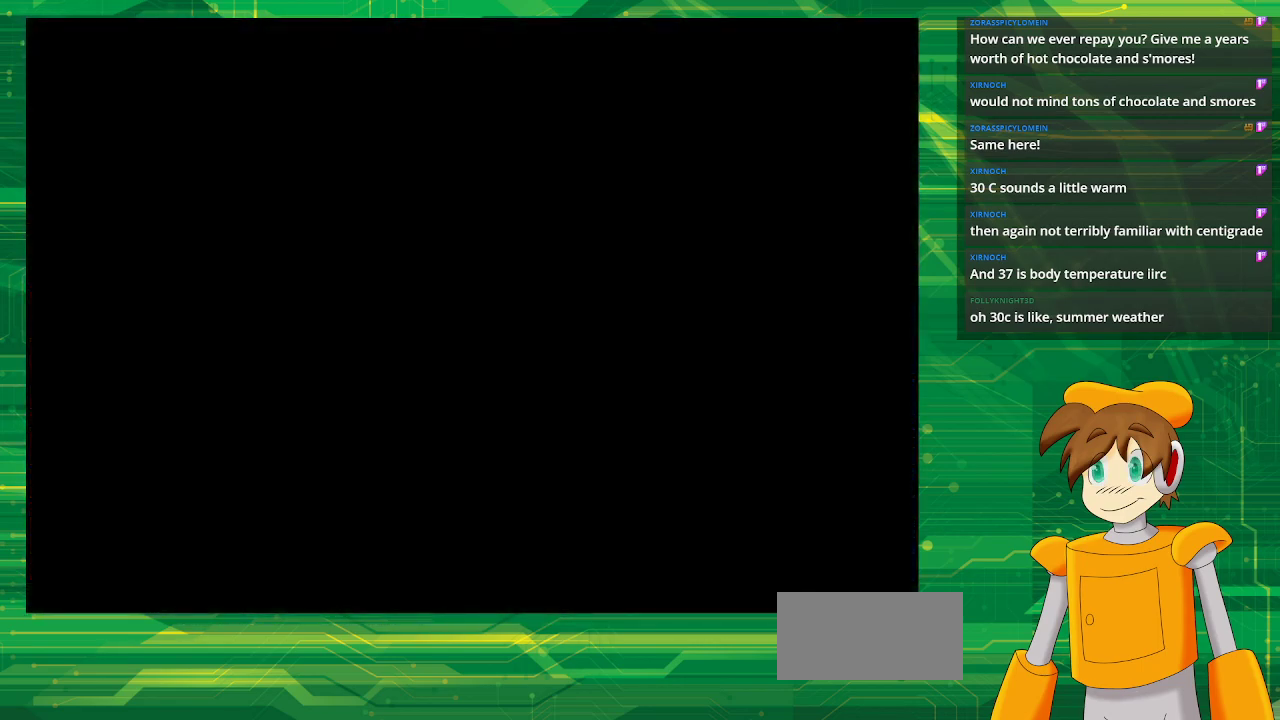
{"buttons": [], "events": []}
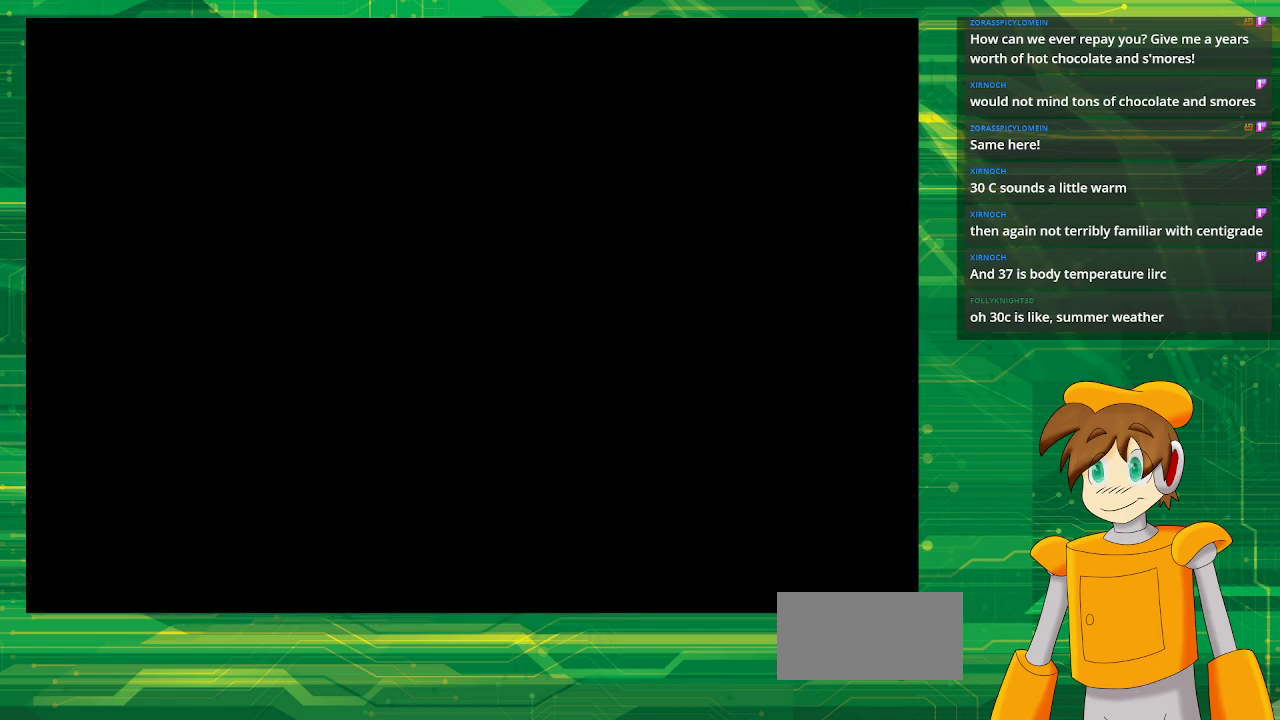
{"buttons": [], "events": []}
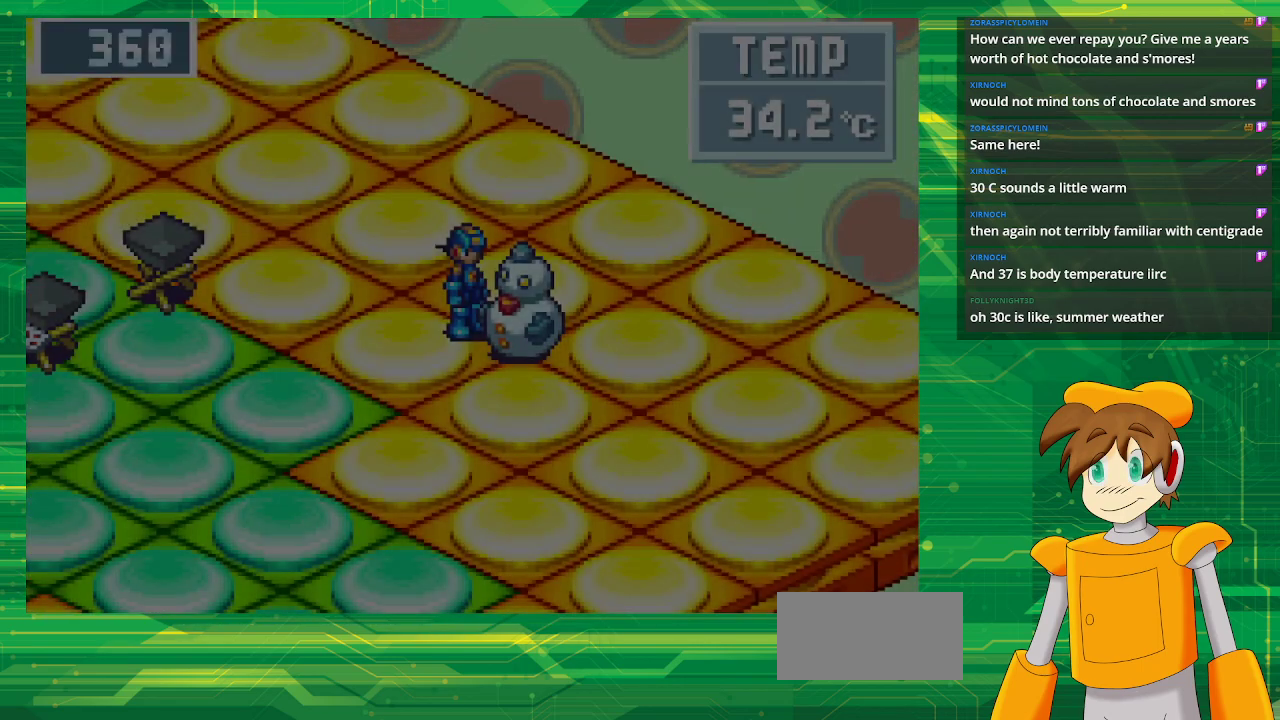
{"buttons": [], "events": []}
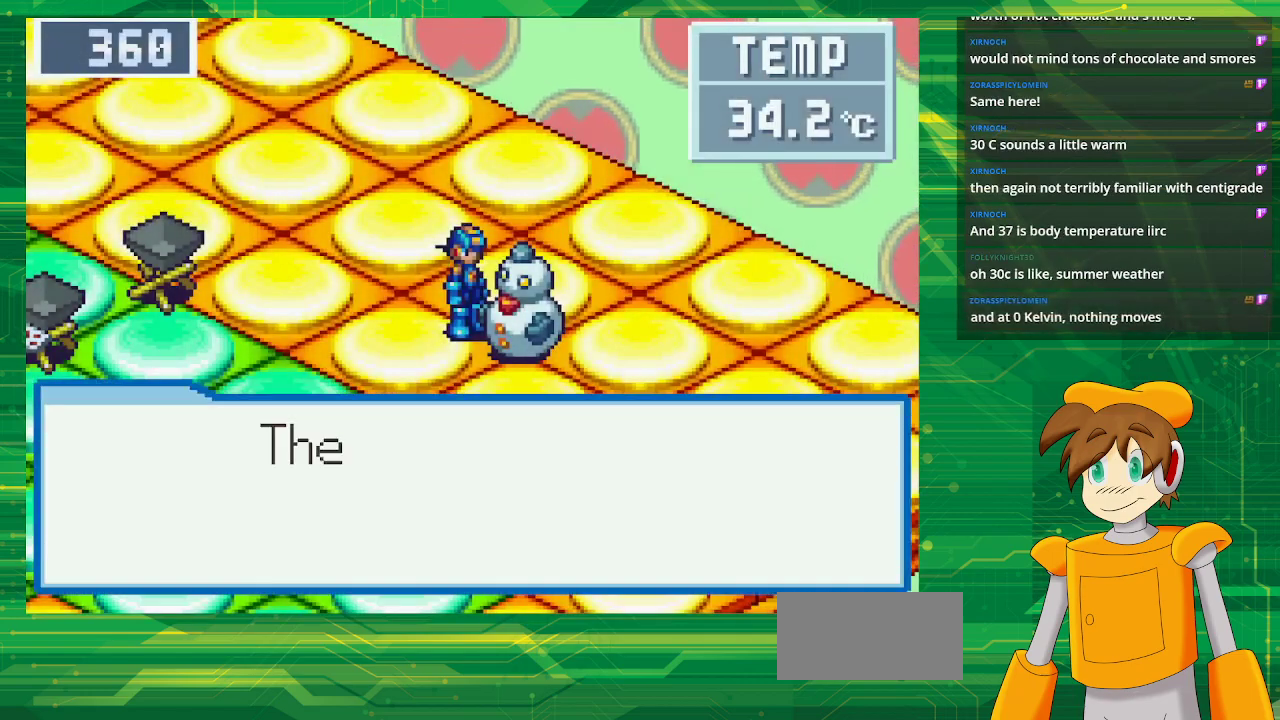
{"buttons": ["A"], "events": [[383, "A", "down"]]}
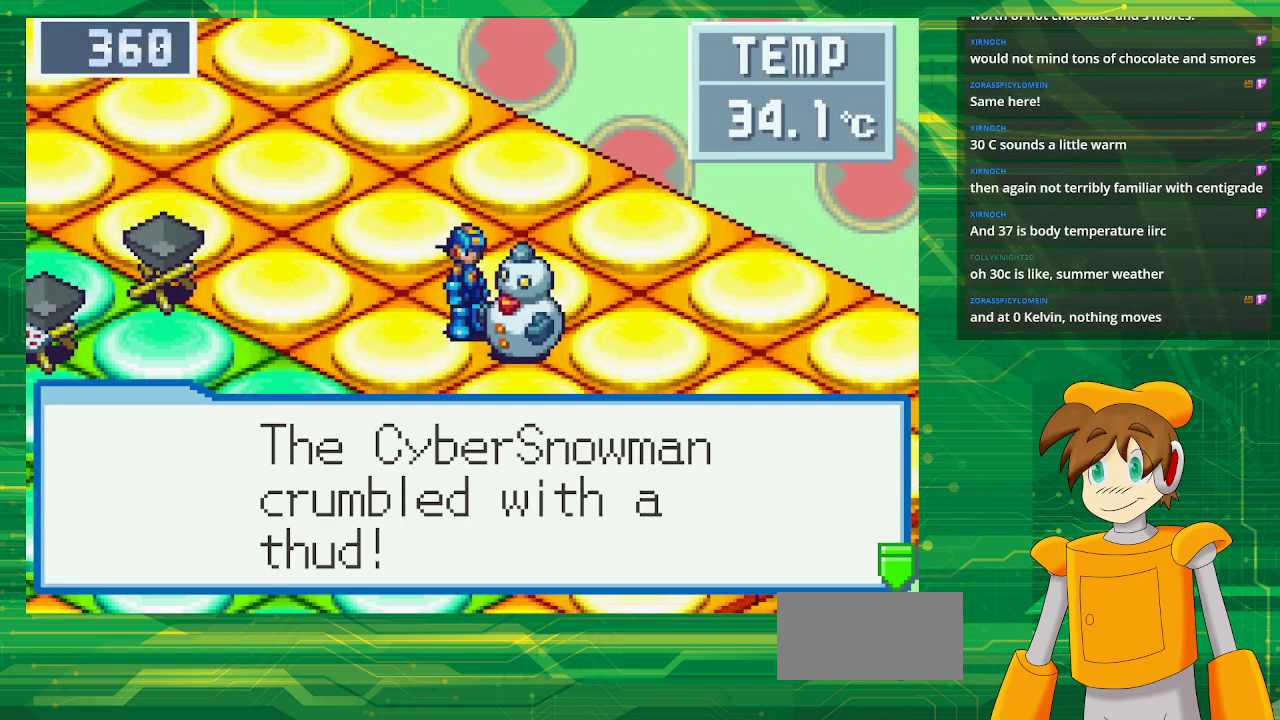
{"buttons": ["A"], "events": [[33, "A", "up"], [500, "A", "down"]]}
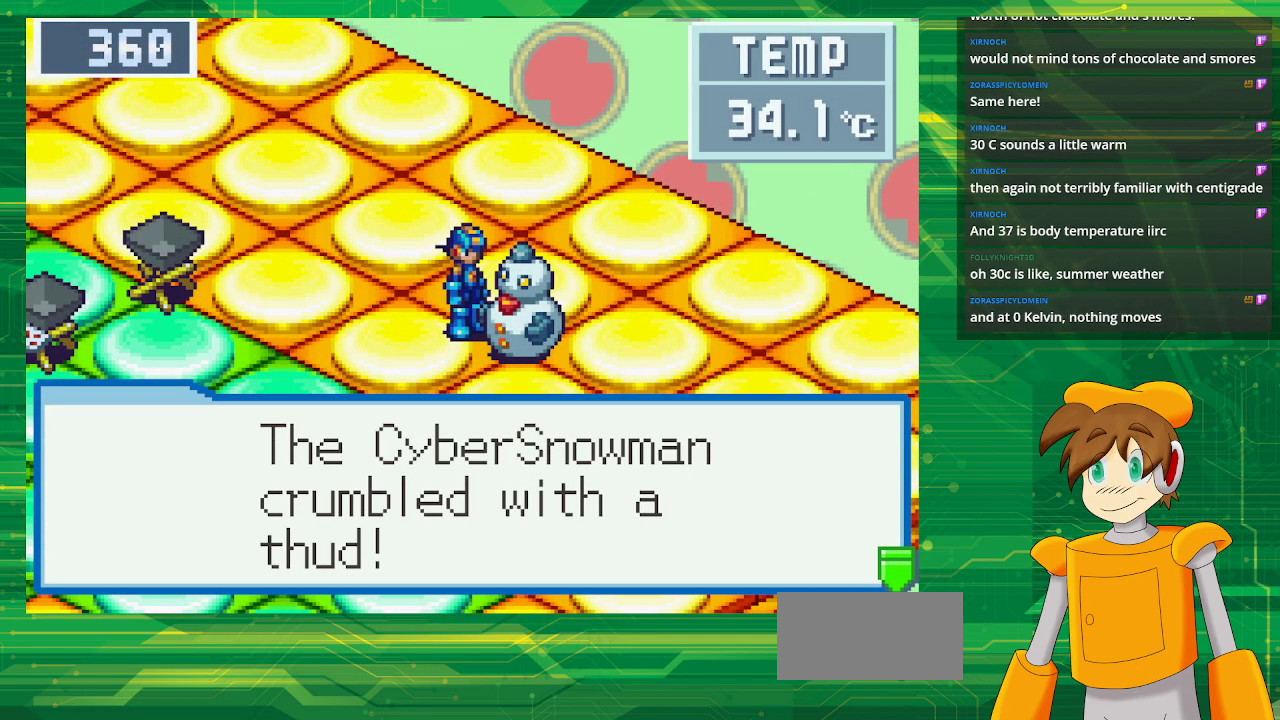
{"buttons": [], "events": [[167, "A", "up"]]}
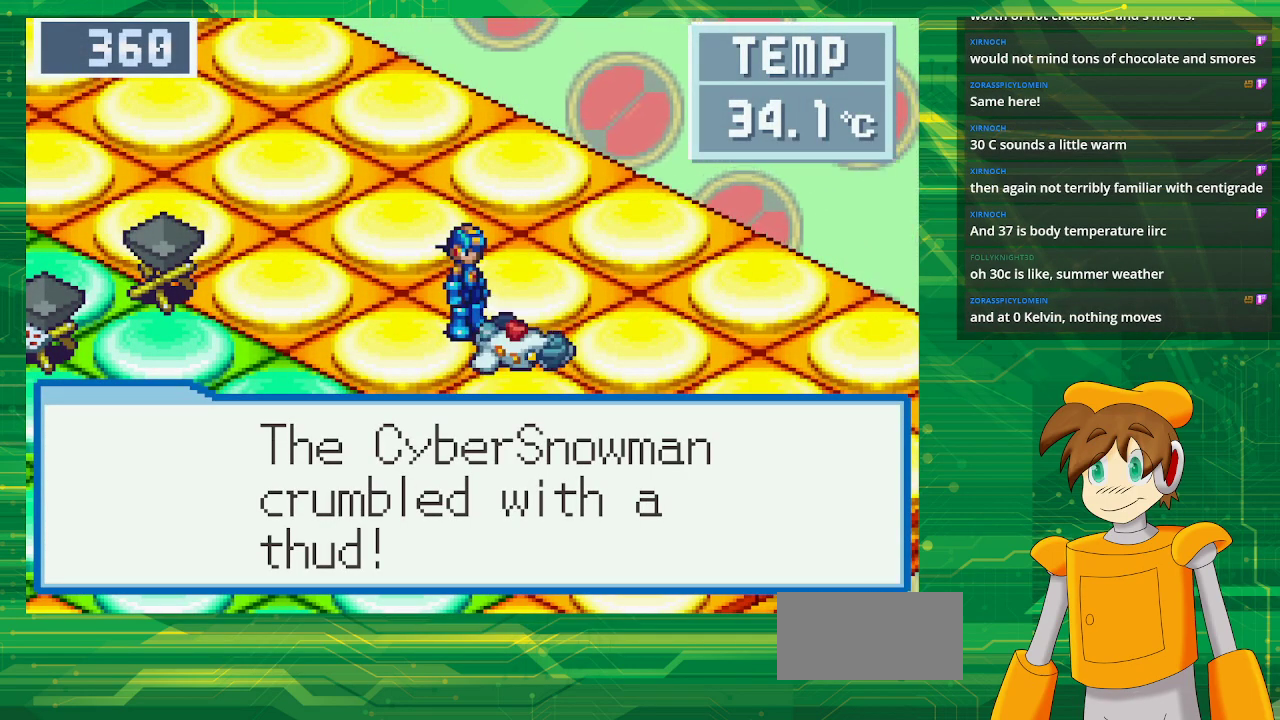
{"buttons": ["B", "DPAD_DOWN"], "events": [[383, "B", "down"], [400, "DPAD_DOWN", "down"]]}
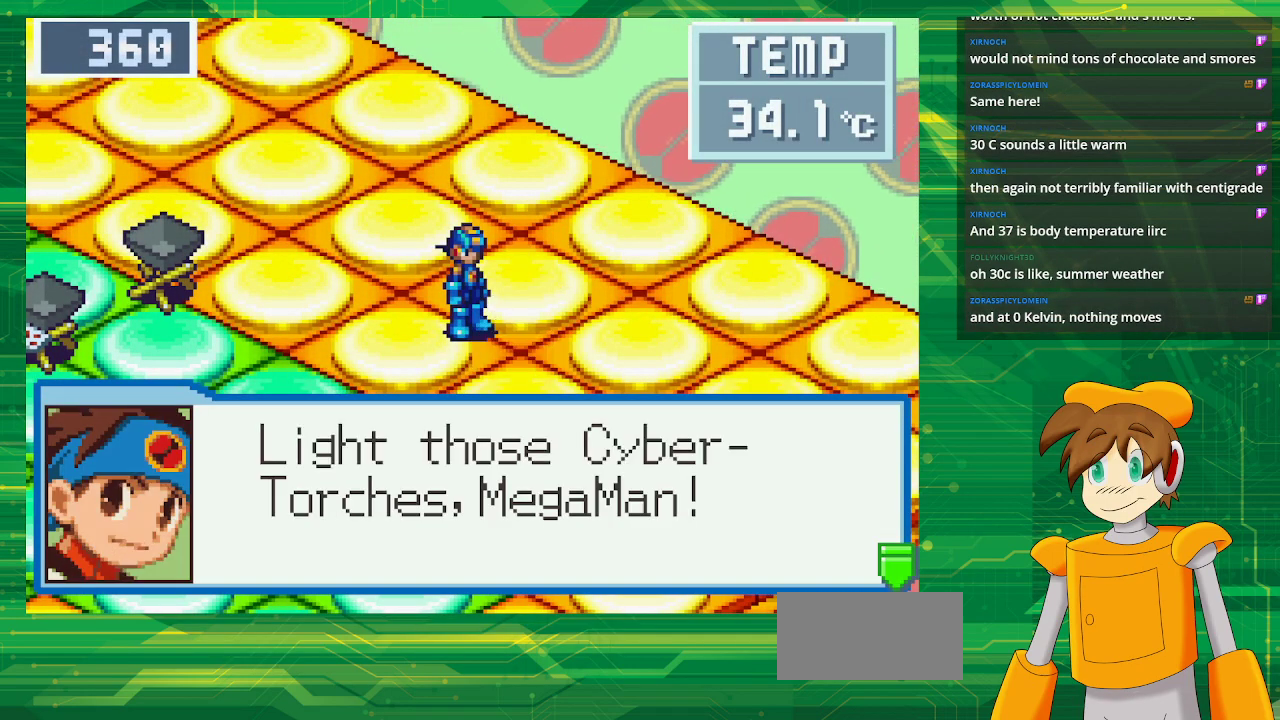
{"buttons": [], "events": [[200, "DPAD_DOWN", "up"], [233, "B", "up"]]}
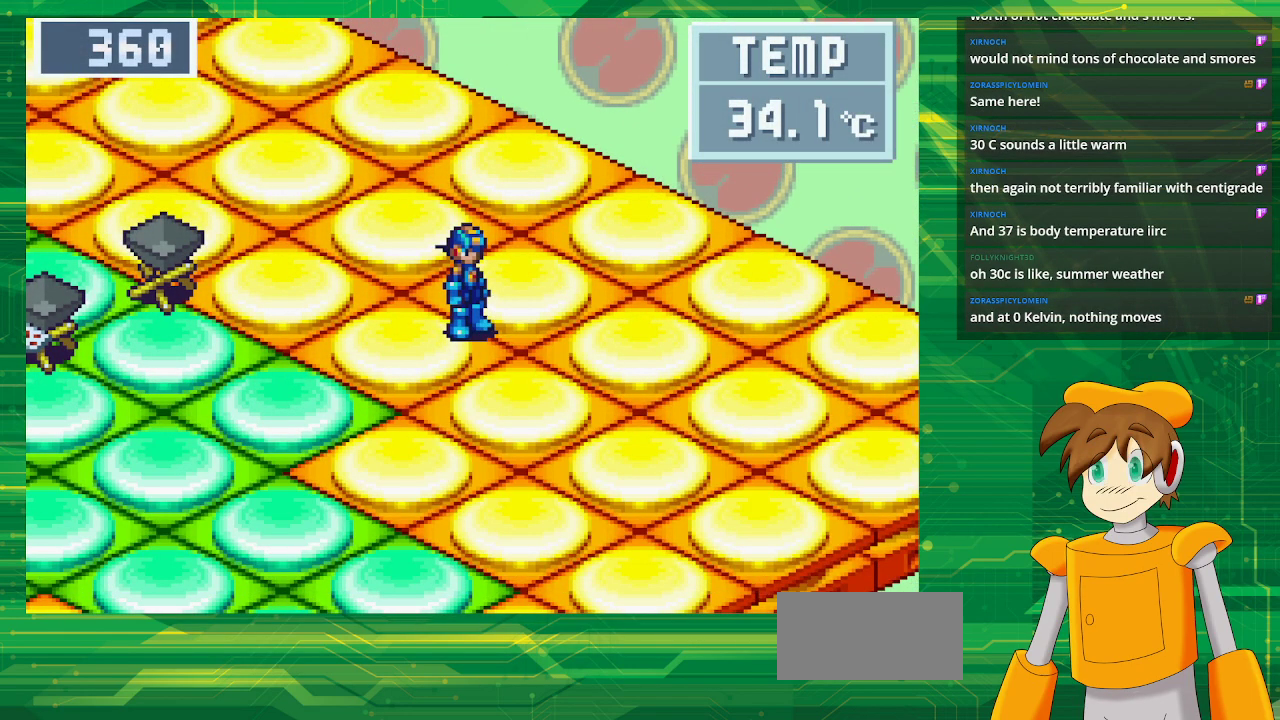
{"buttons": ["B", "DPAD_DOWN"], "events": [[233, "DPAD_DOWN", "down"], [250, "B", "down"], [417, "DPAD_LEFT", "down"], [450, "DPAD_LEFT", "up"]]}
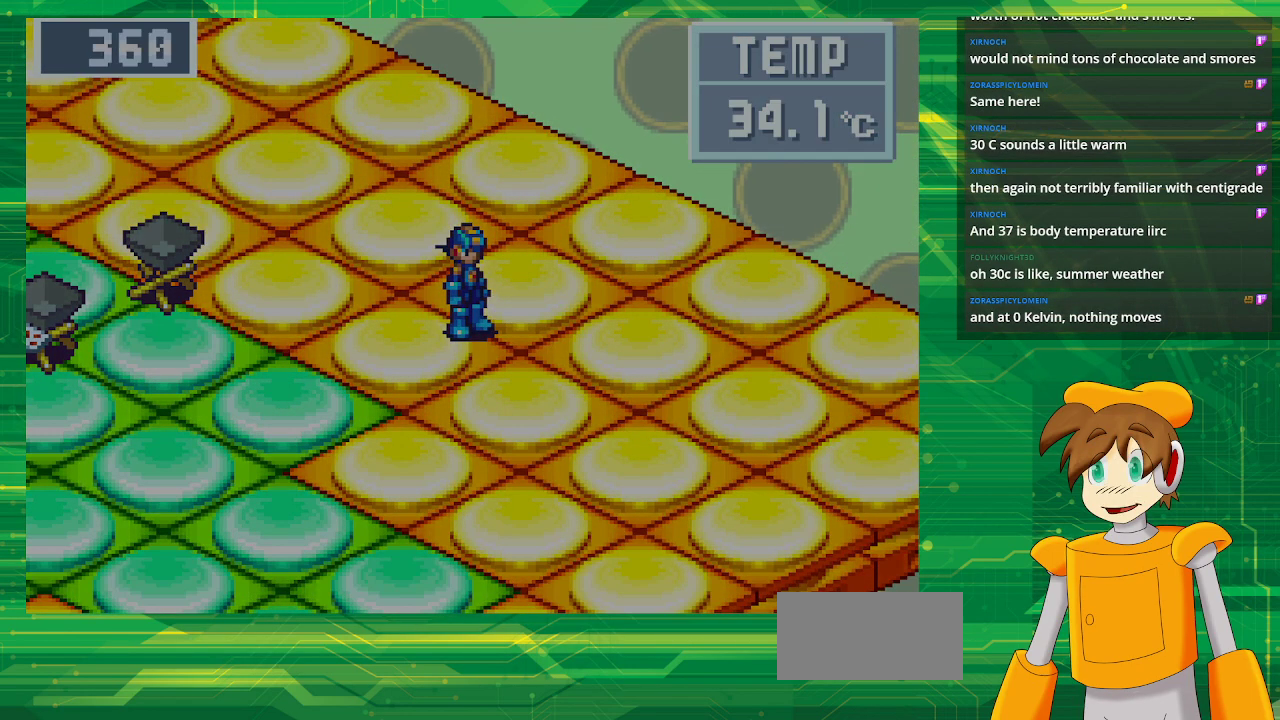
{"buttons": [], "events": [[67, "B", "up"], [67, "DPAD_DOWN", "up"]]}
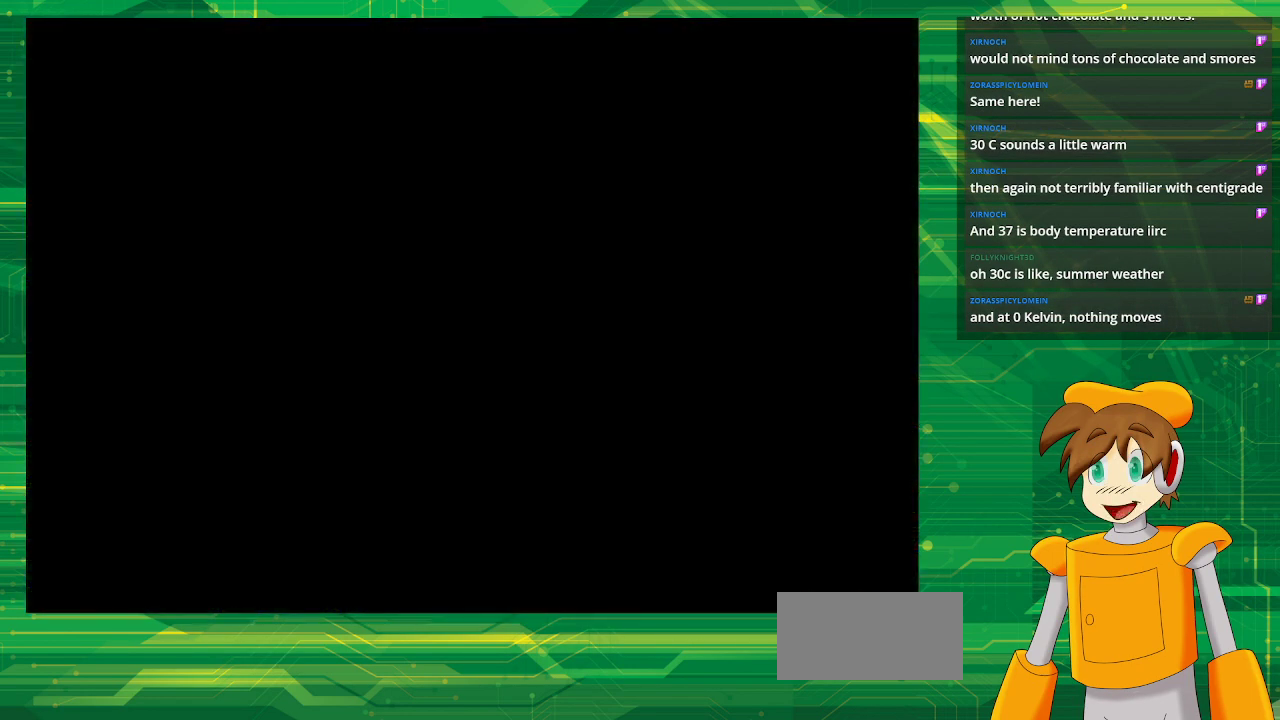
{"buttons": [], "events": []}
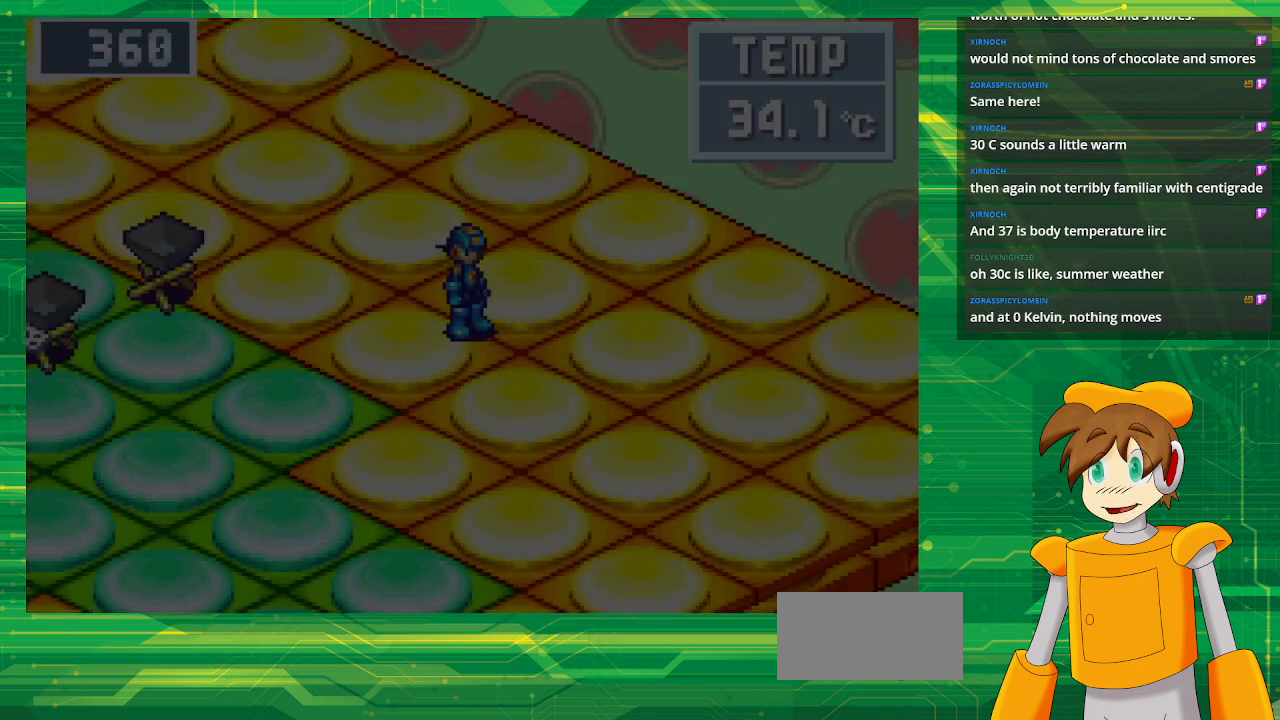
{"buttons": ["B", "DPAD_DOWN"], "events": [[400, "B", "down"], [433, "DPAD_DOWN", "down"]]}
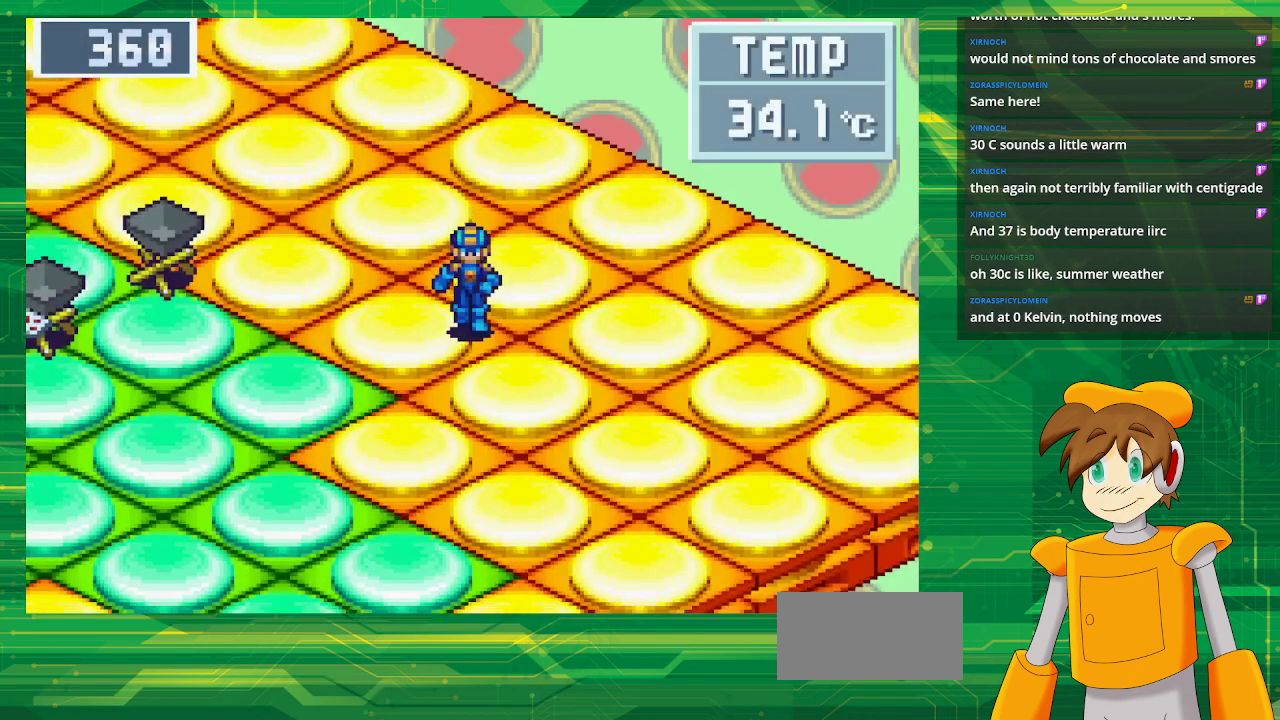
{"buttons": ["B", "DPAD_LEFT"], "events": [[117, "DPAD_LEFT", "down"], [317, "DPAD_DOWN", "up"]]}